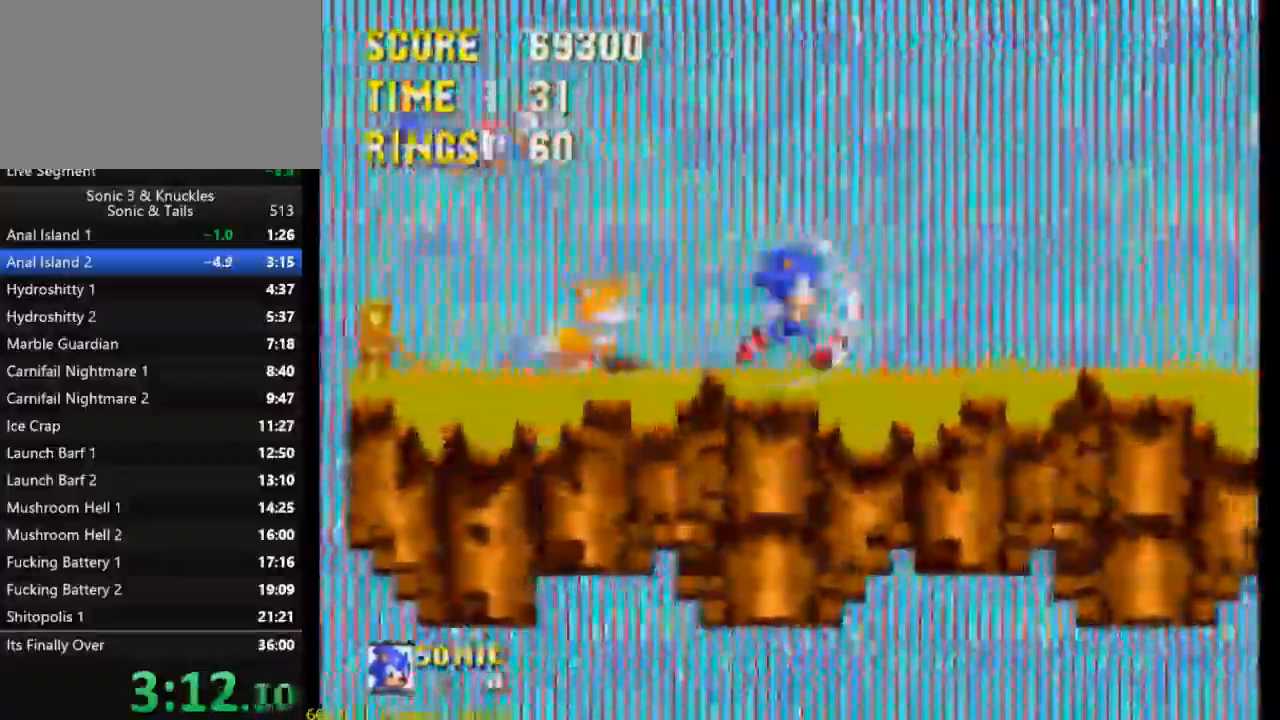
Gameplay with a controller (Xbox layout); each line is a JSON object with the inputs held at the frame after it (dt_ms = milliseconds from this image to that frame). "events" lists button and stick changes between this image and that frame as [ms after this image, input, new state], when the widget could be followed in between. Not read: left_stick right_stick.
{"dt_ms": 1000, "buttons": ["DPAD_RIGHT"]}
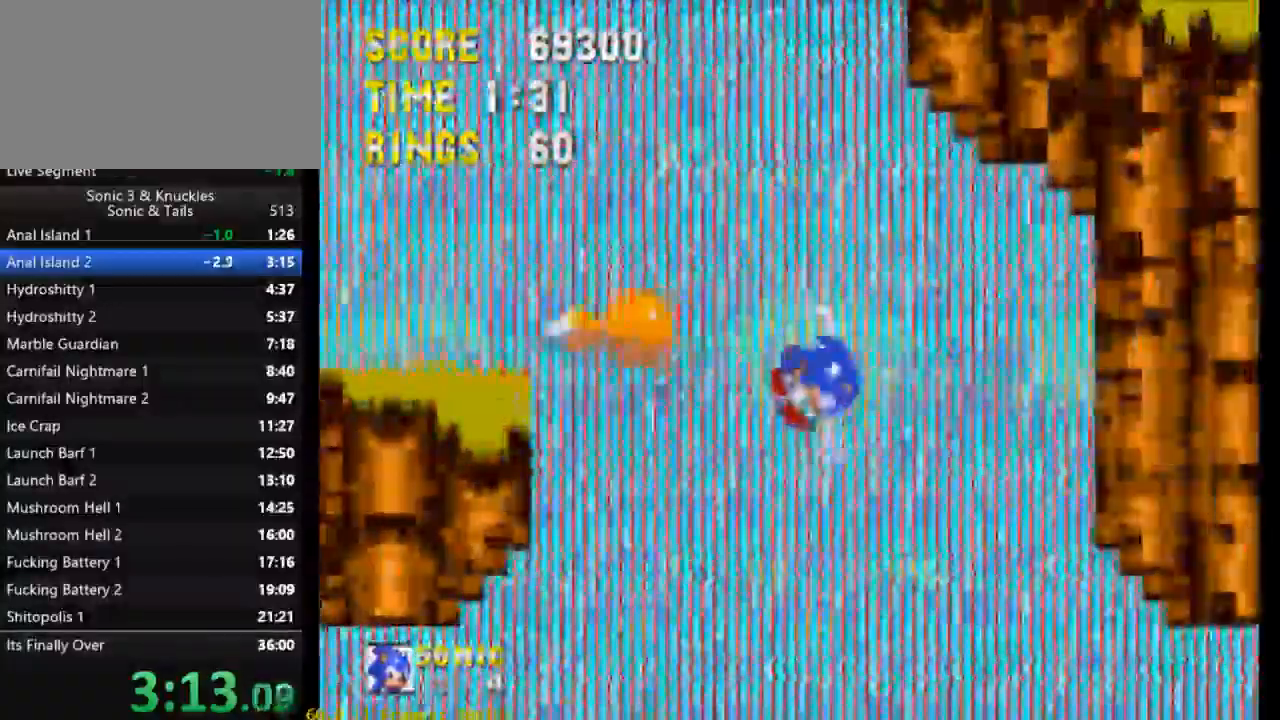
{"dt_ms": 500, "buttons": ["DPAD_RIGHT"], "events": []}
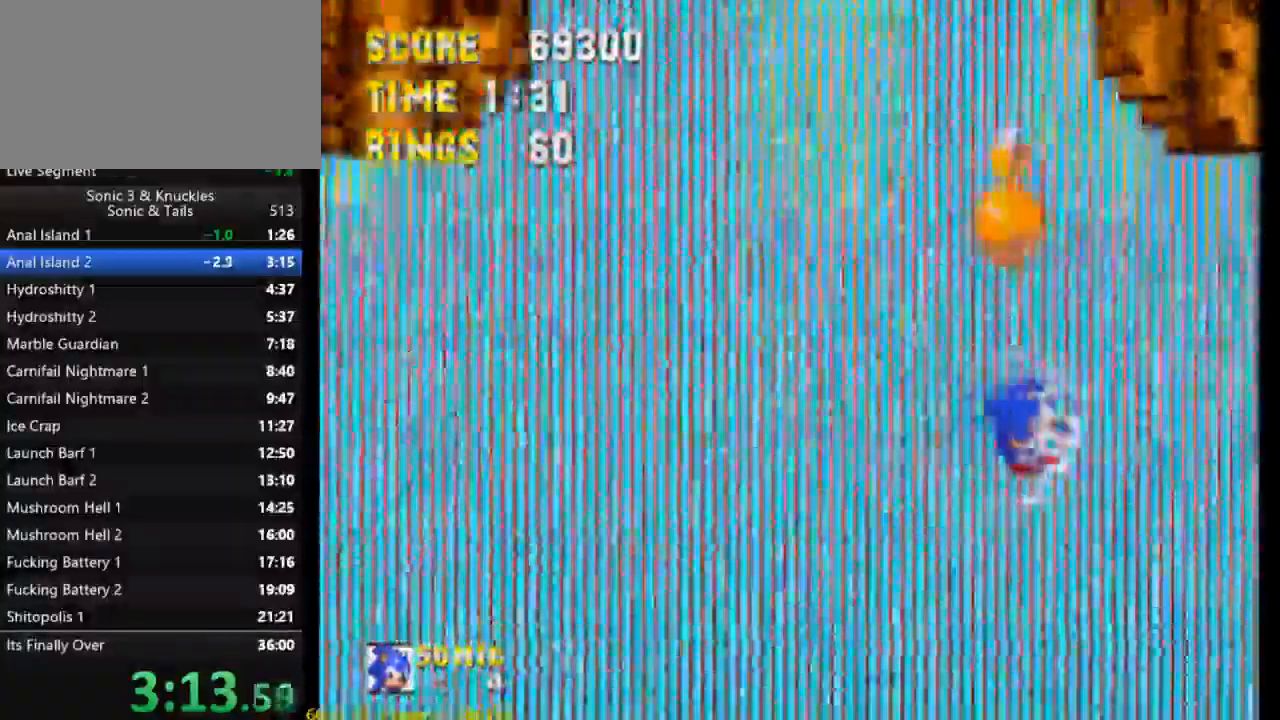
{"dt_ms": 500, "buttons": ["DPAD_RIGHT"], "events": []}
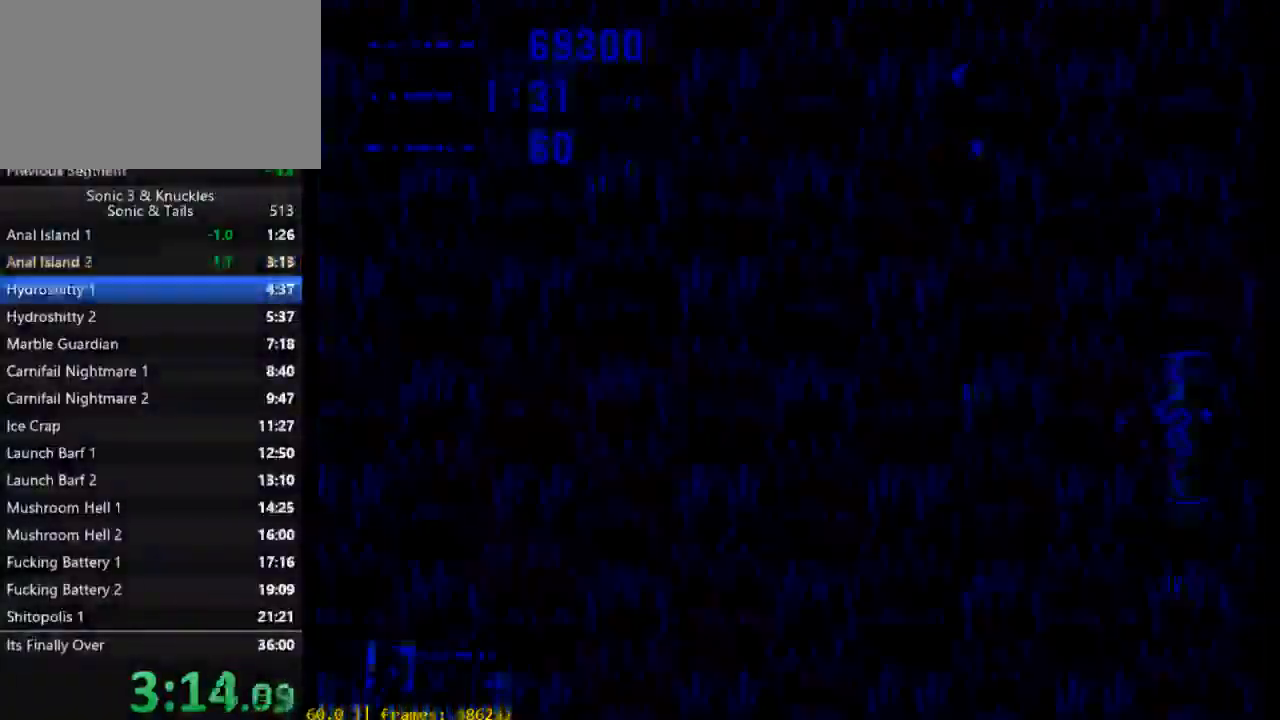
{"dt_ms": 500, "buttons": ["DPAD_RIGHT"], "events": []}
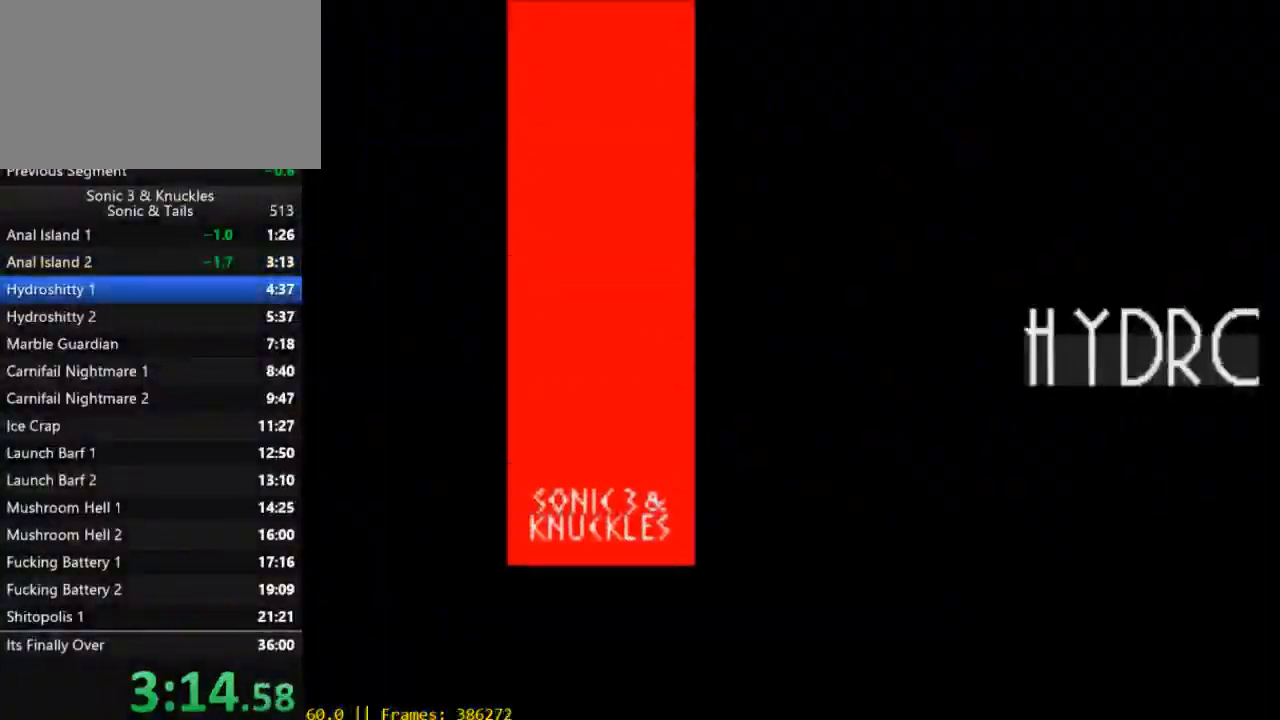
{"dt_ms": 500, "buttons": [], "events": [[417, "DPAD_RIGHT", "up"]]}
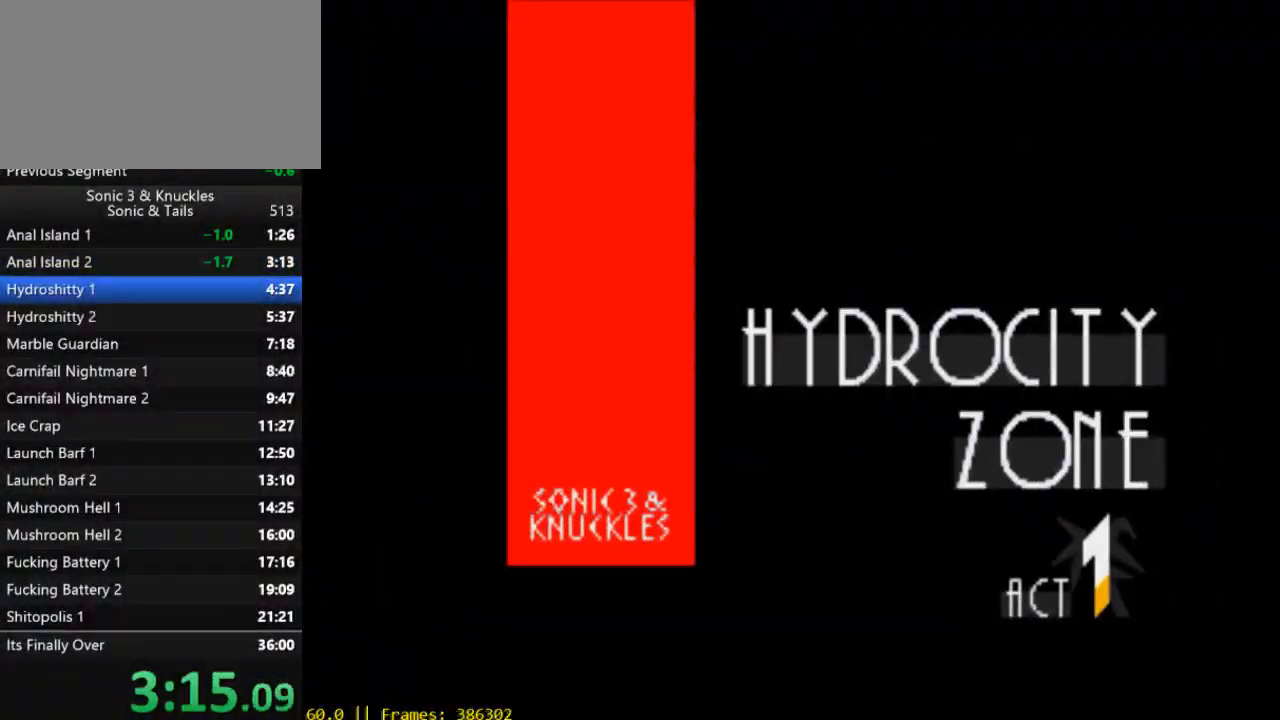
{"dt_ms": 500, "buttons": [], "events": []}
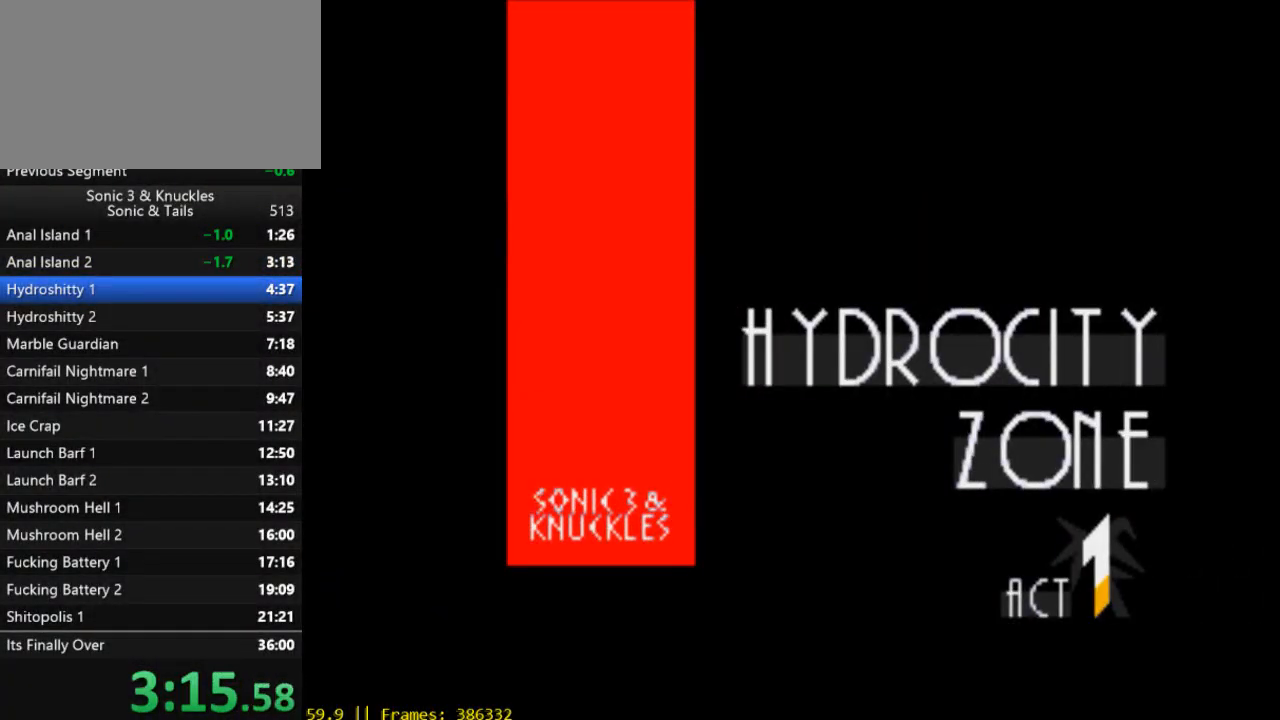
{"dt_ms": 500, "buttons": ["DPAD_RIGHT"], "events": [[417, "DPAD_RIGHT", "down"]]}
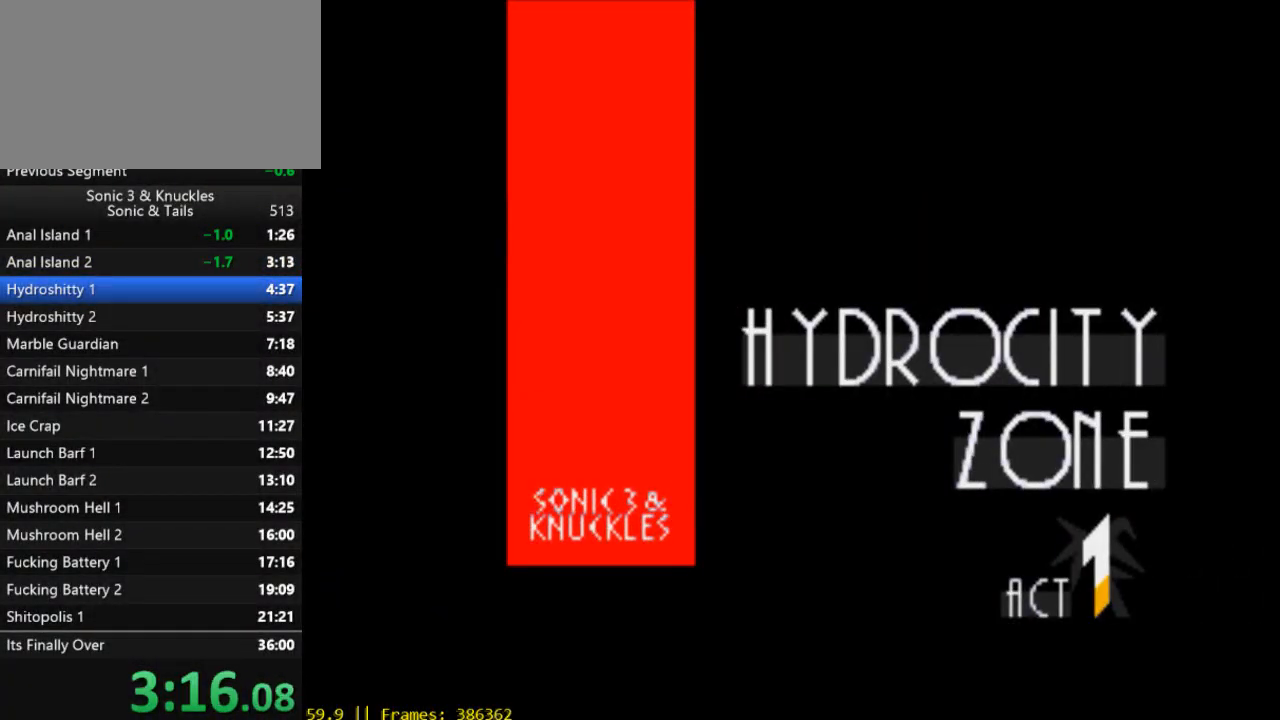
{"dt_ms": 500, "buttons": ["DPAD_RIGHT"], "events": []}
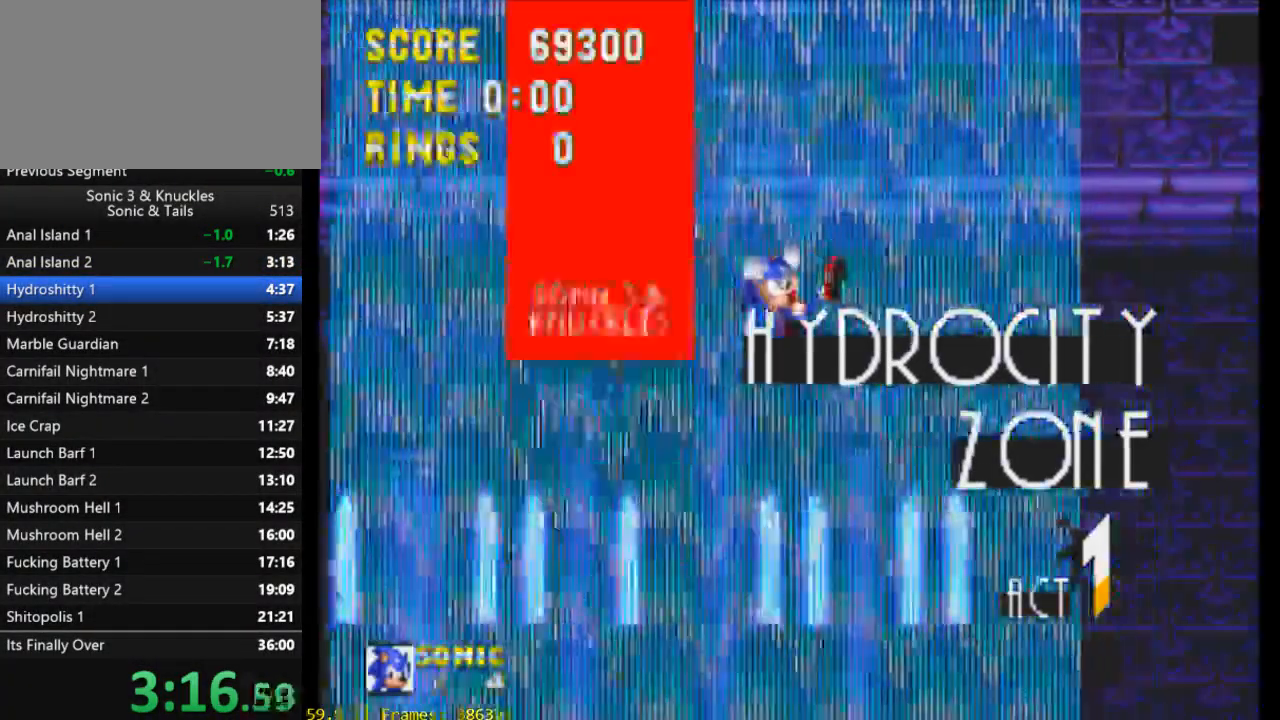
{"dt_ms": 500, "buttons": ["DPAD_RIGHT"], "events": []}
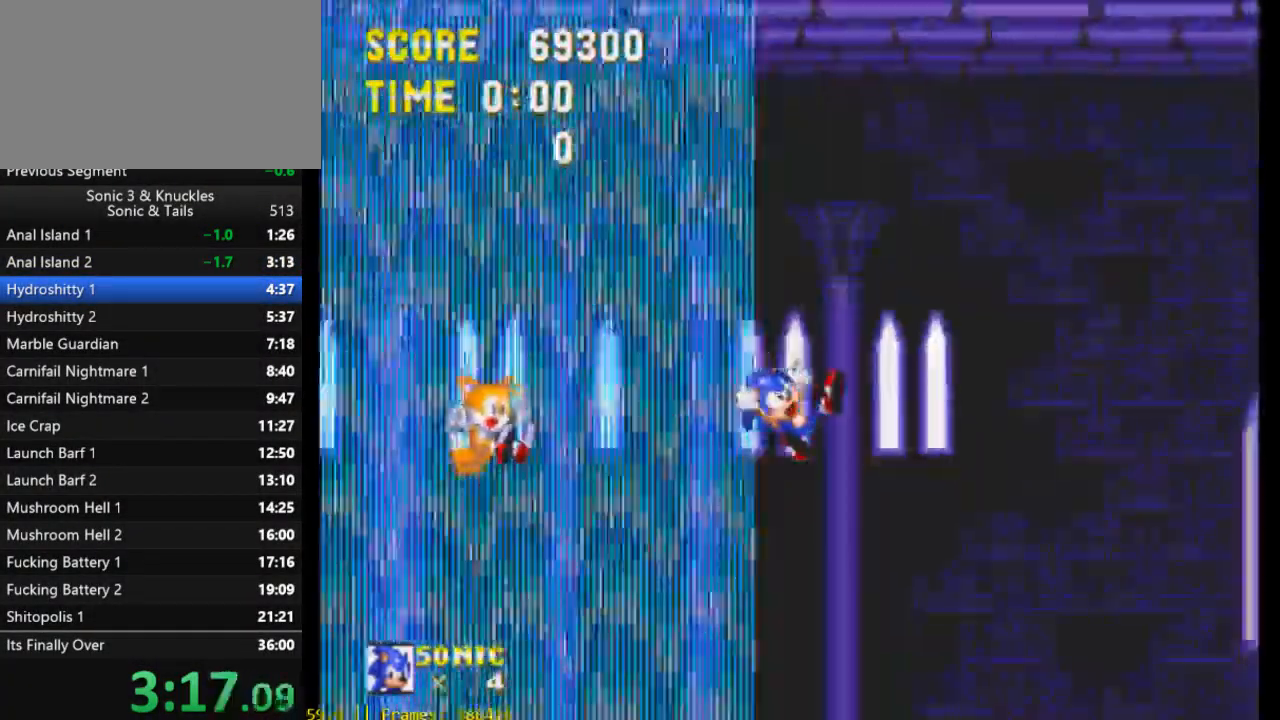
{"dt_ms": 500, "buttons": ["DPAD_RIGHT"], "events": []}
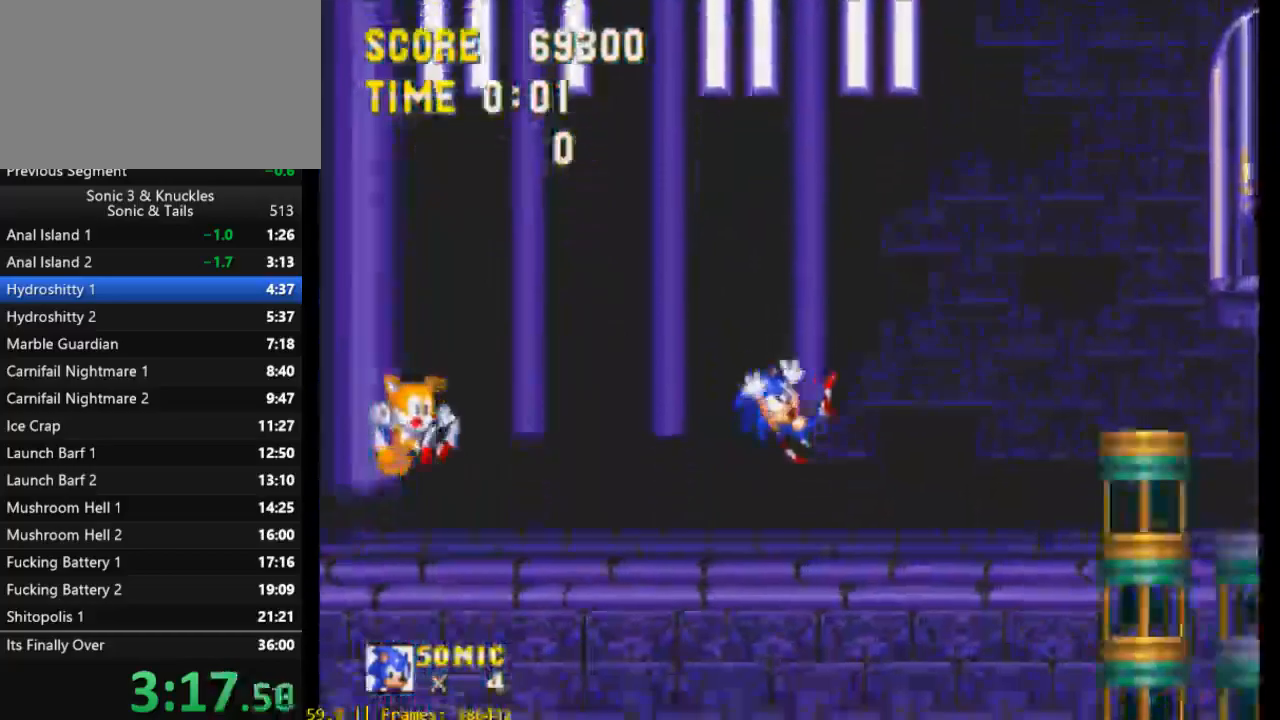
{"dt_ms": 500, "buttons": [], "events": [[217, "DPAD_RIGHT", "up"], [283, "DPAD_LEFT", "down"], [417, "DPAD_LEFT", "up"]]}
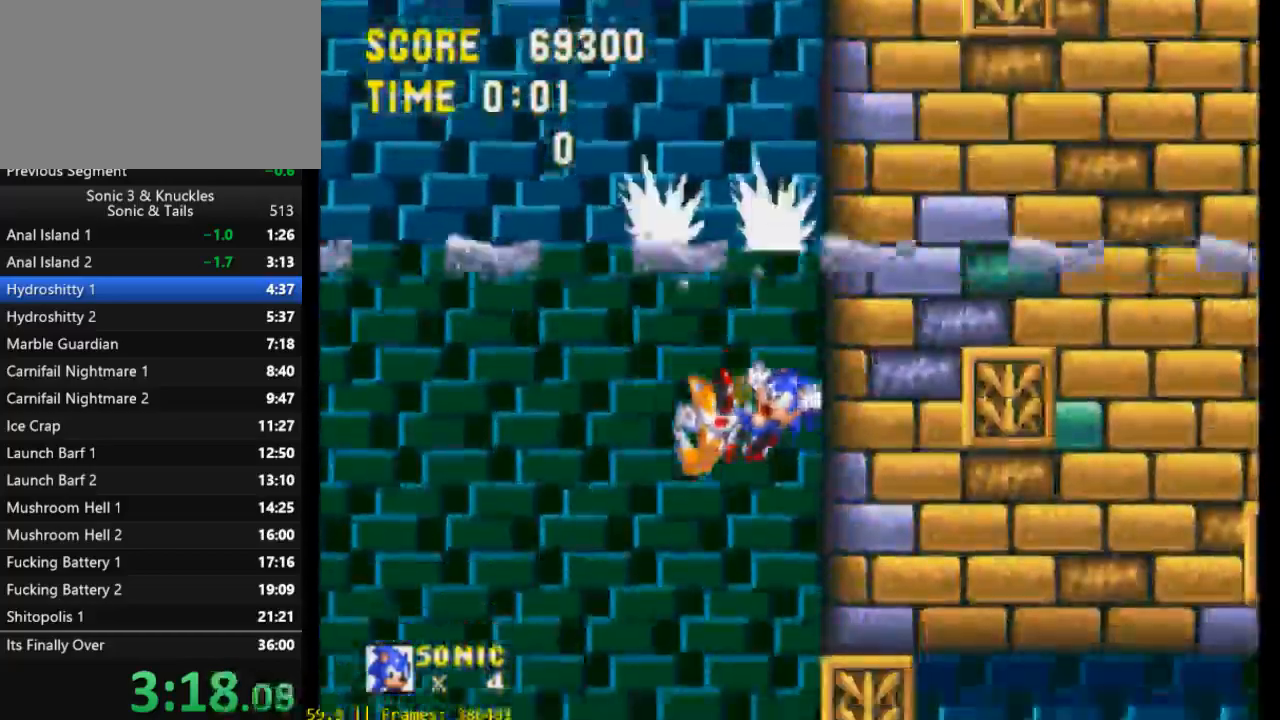
{"dt_ms": 500, "buttons": ["X", "Y"], "events": [[383, "B", "down"], [417, "Y", "down"], [450, "B", "up"], [483, "X", "down"]]}
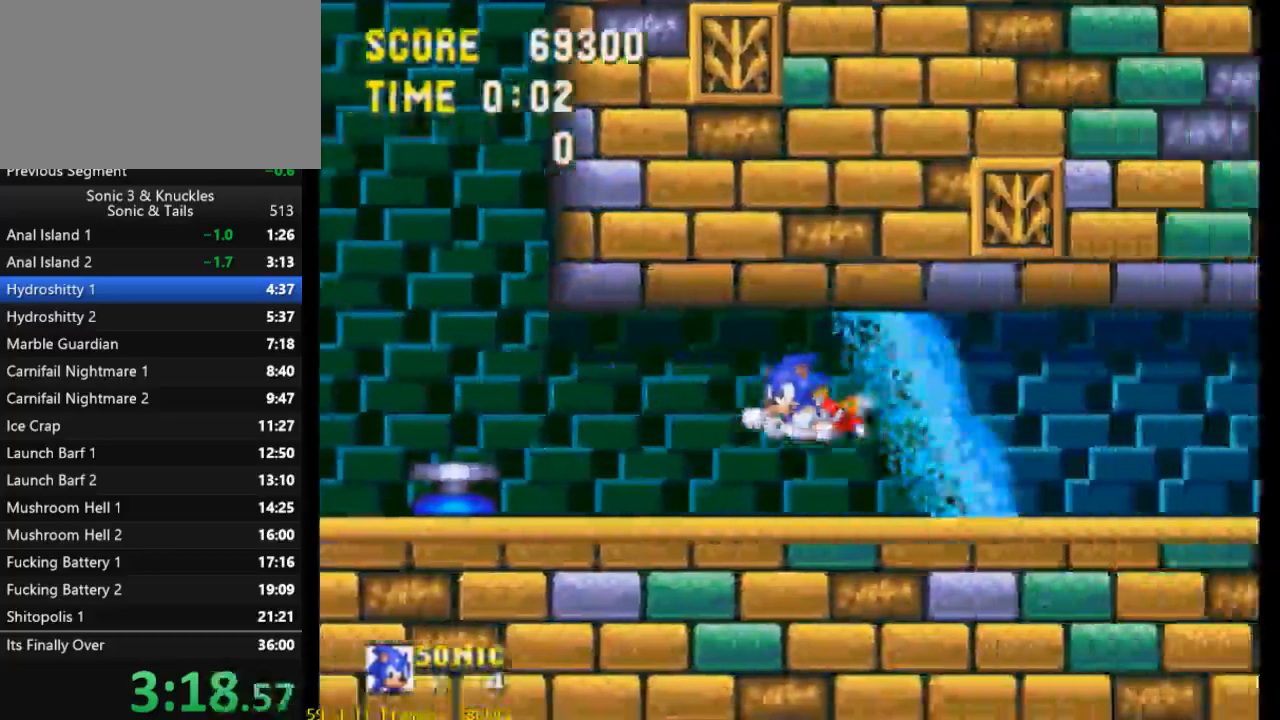
{"dt_ms": 1000, "buttons": ["X", "Y", "DPAD_UP"]}
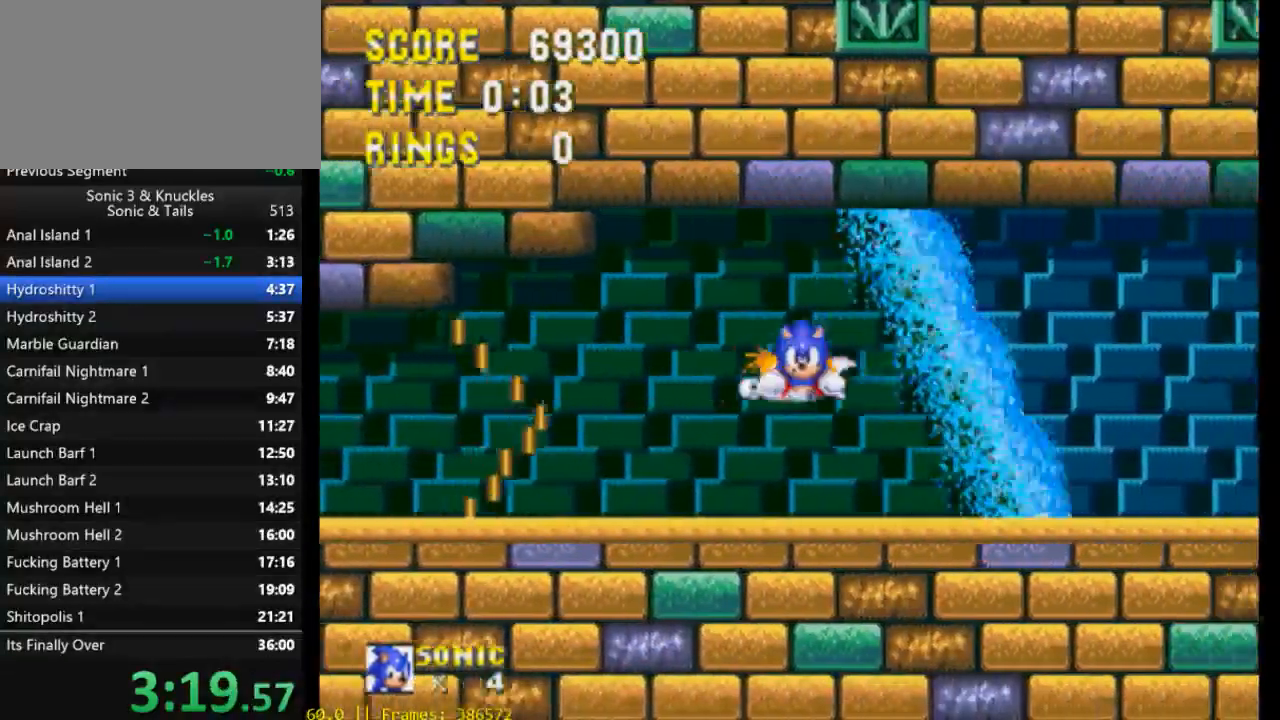
{"dt_ms": 500, "buttons": ["X"], "events": [[17, "Y", "up"], [83, "B", "down"], [83, "DPAD_UP", "up"], [117, "X", "up"], [117, "Y", "down"], [183, "B", "up"], [183, "X", "down"], [217, "Y", "up"], [317, "B", "down"], [317, "X", "up"], [350, "Y", "down"], [383, "B", "up"], [417, "X", "down"], [417, "Y", "up"]]}
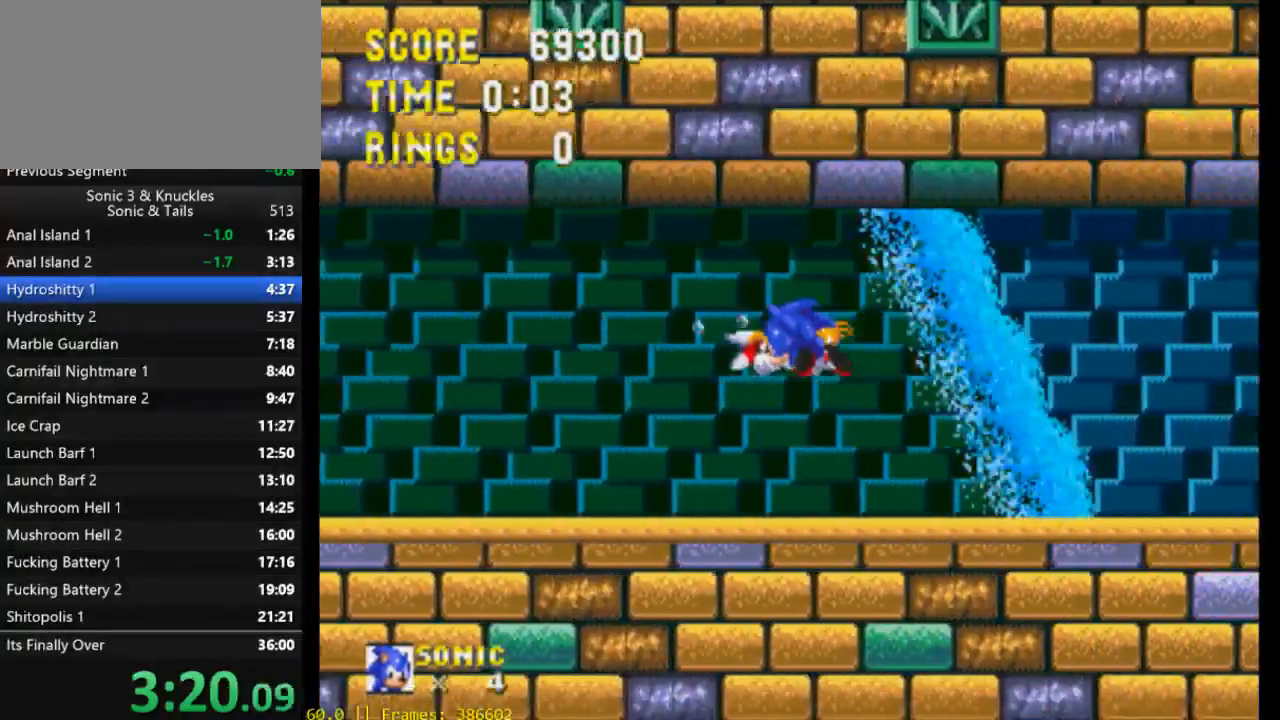
{"dt_ms": 500, "buttons": ["X"], "events": [[17, "B", "down"], [17, "X", "up"], [50, "Y", "down"], [83, "B", "up"], [83, "X", "down"], [117, "Y", "up"], [183, "B", "down"], [183, "X", "up"], [217, "Y", "down"], [283, "B", "up"], [283, "X", "down"], [317, "Y", "up"], [350, "X", "up"], [383, "B", "down"], [417, "Y", "down"], [450, "B", "up"], [450, "X", "down"], [483, "Y", "up"]]}
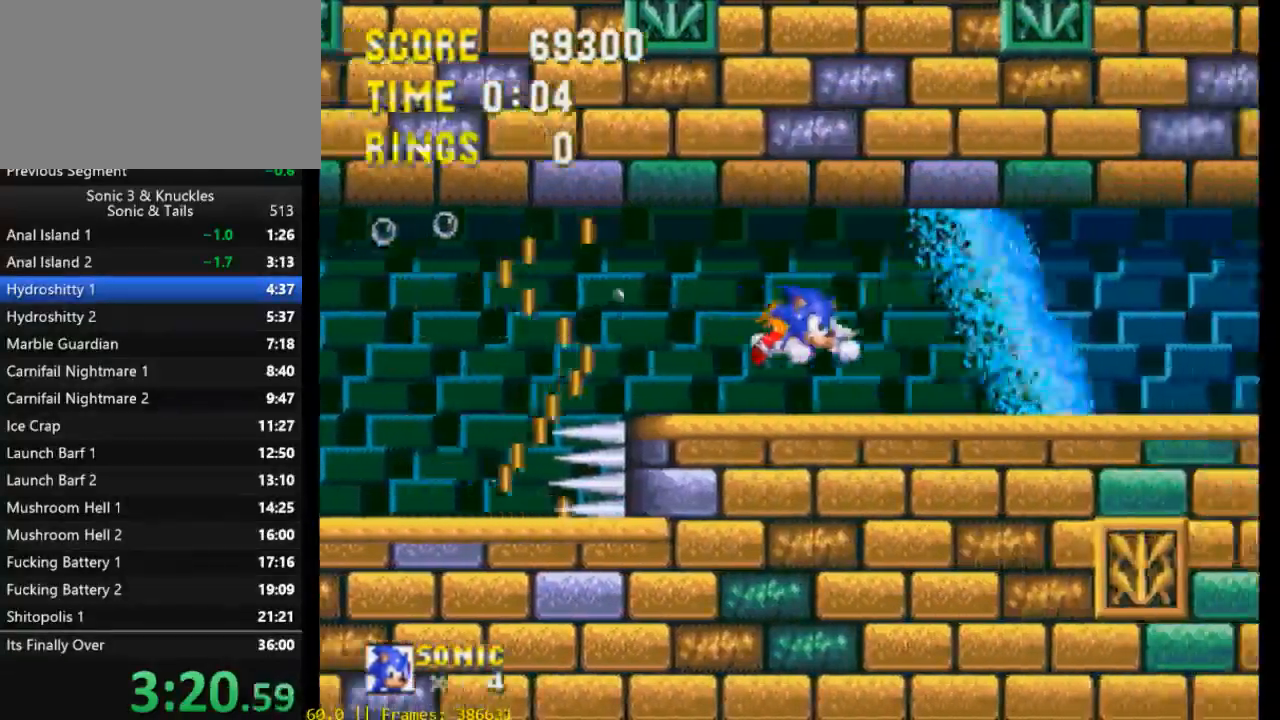
{"dt_ms": 500, "buttons": ["DPAD_DOWN"], "events": [[17, "X", "up"], [117, "DPAD_DOWN", "down"]]}
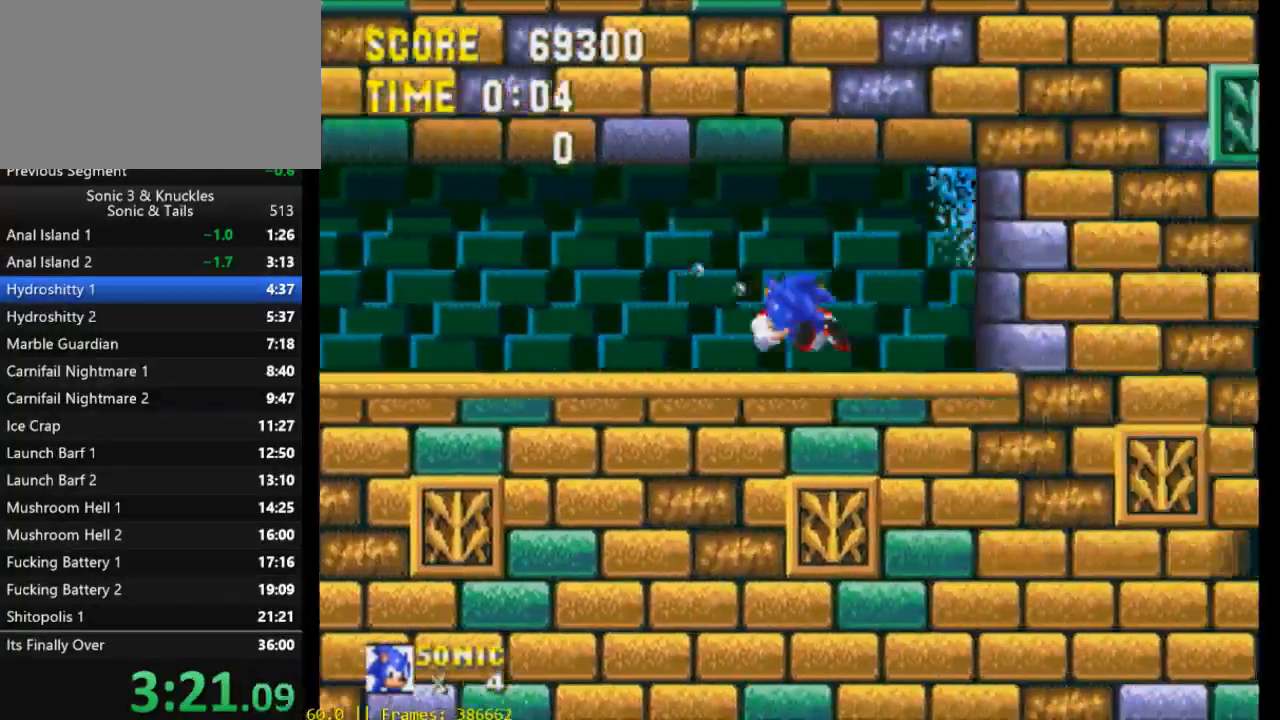
{"dt_ms": 500, "buttons": ["DPAD_LEFT"], "events": [[183, "DPAD_DOWN", "up"], [417, "DPAD_LEFT", "down"]]}
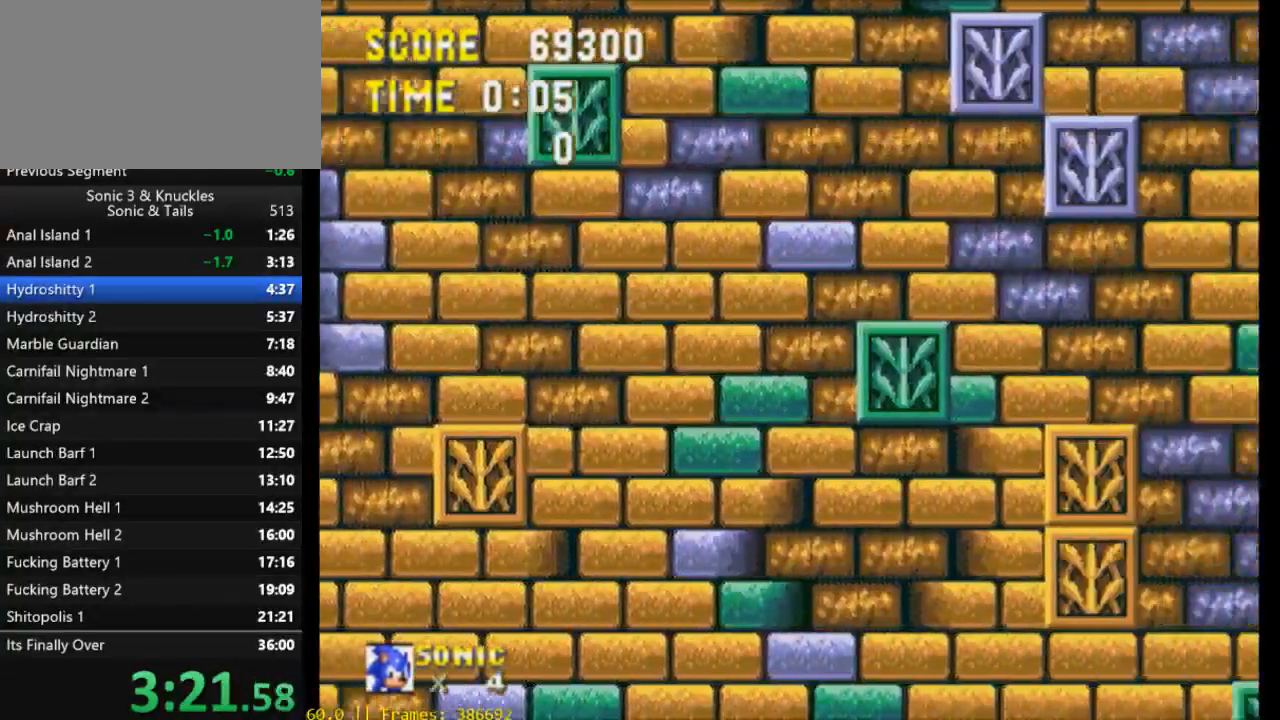
{"dt_ms": 500, "buttons": [], "events": [[17, "DPAD_LEFT", "up"], [117, "DPAD_LEFT", "down"], [217, "DPAD_LEFT", "up"], [350, "DPAD_LEFT", "down"], [450, "DPAD_LEFT", "up"]]}
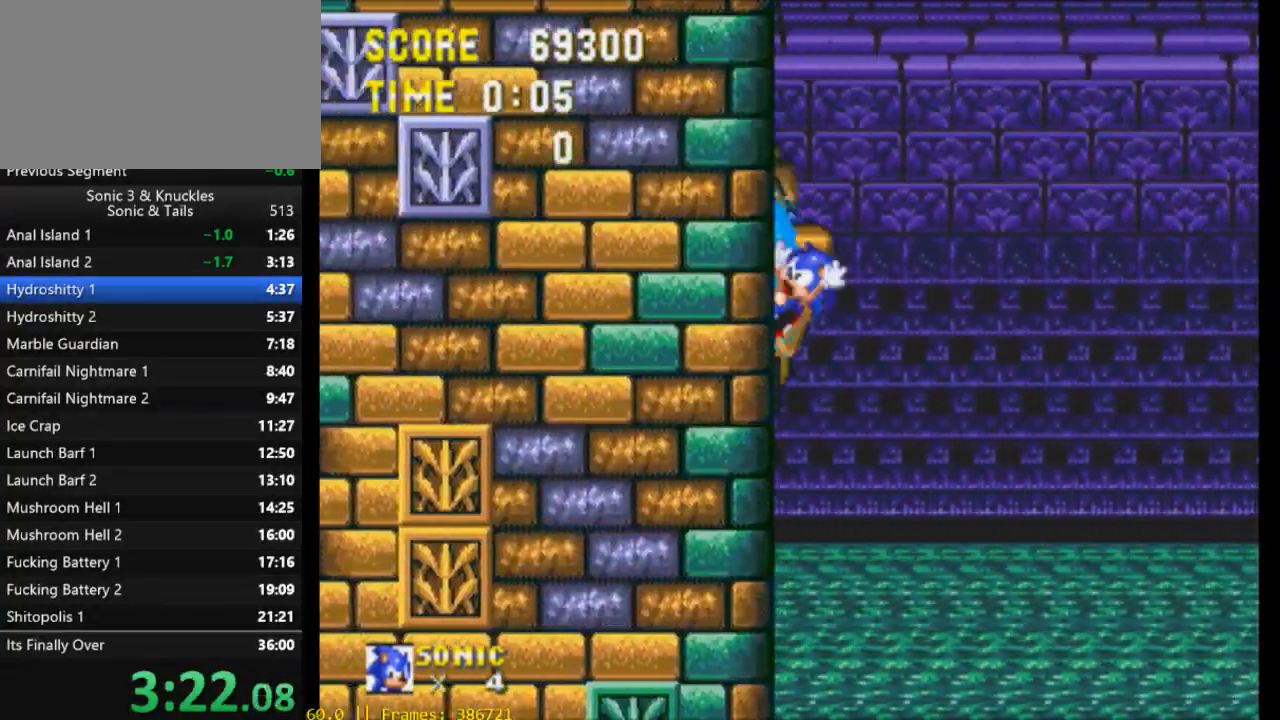
{"dt_ms": 500, "buttons": ["DPAD_LEFT"], "events": [[83, "DPAD_LEFT", "down"], [317, "DPAD_LEFT", "up"], [417, "DPAD_LEFT", "down"]]}
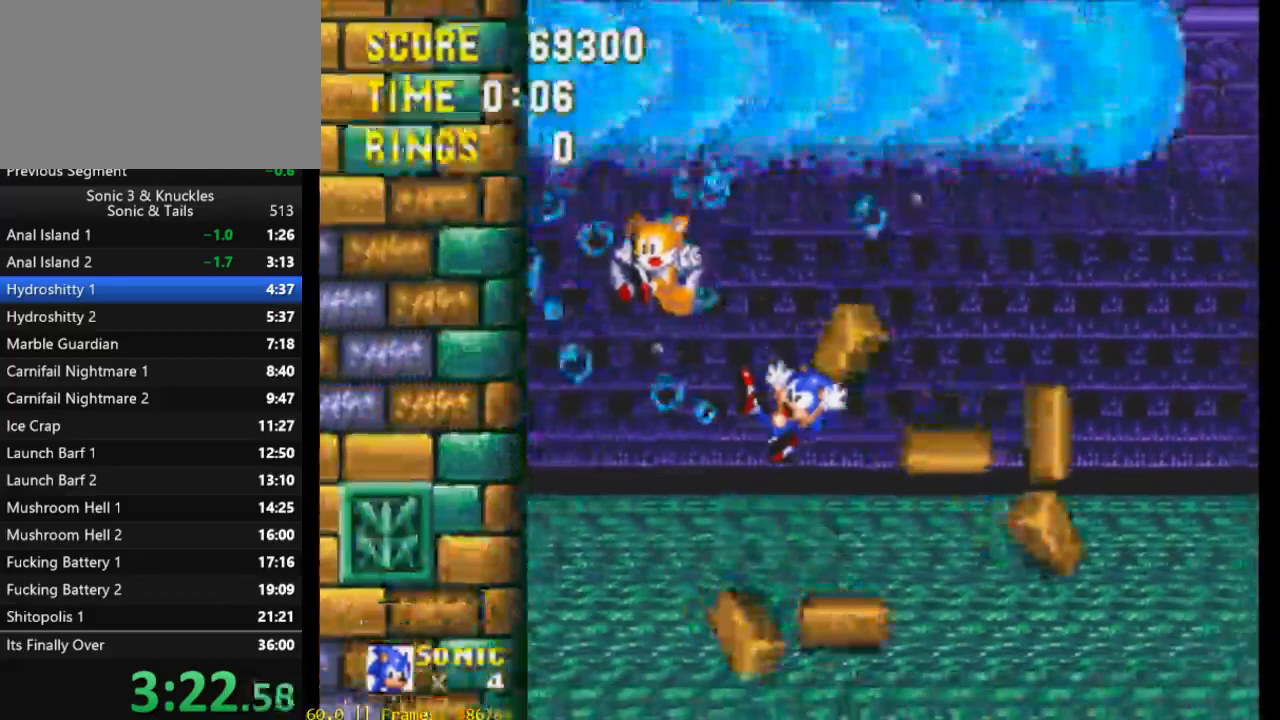
{"dt_ms": 500, "buttons": ["DPAD_LEFT"], "events": []}
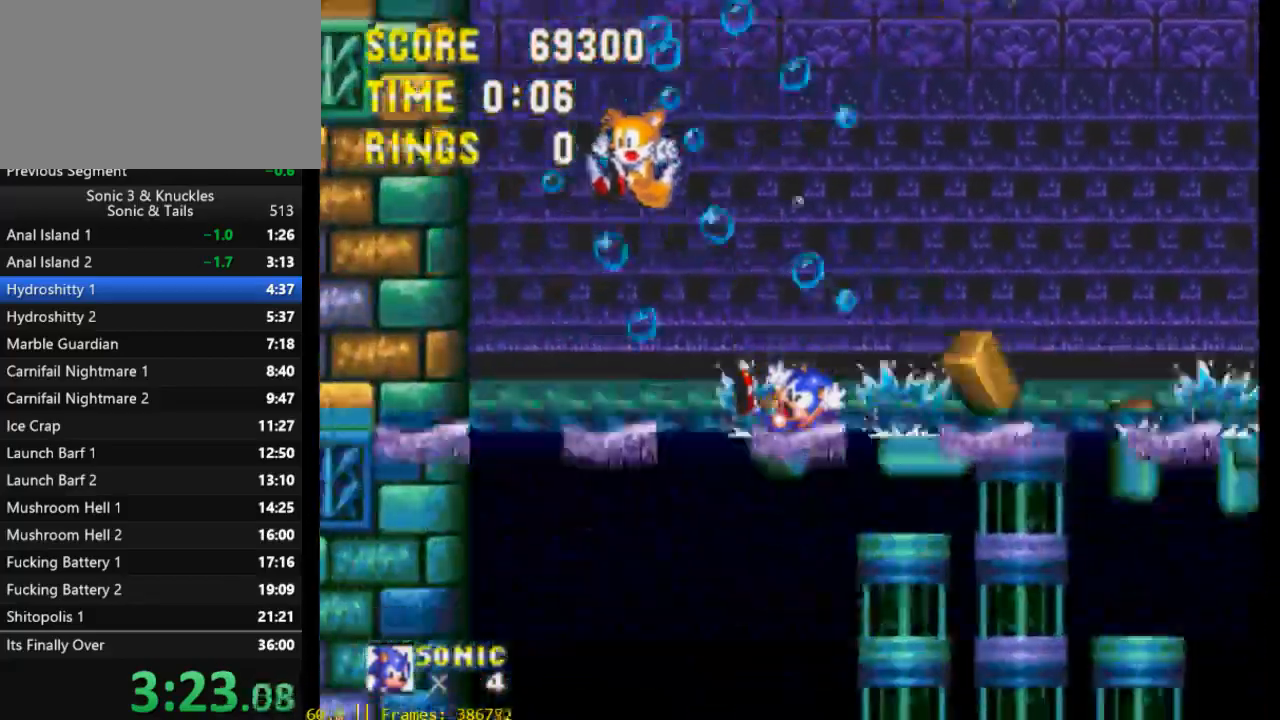
{"dt_ms": 500, "buttons": [], "events": [[50, "DPAD_LEFT", "up"], [250, "DPAD_LEFT", "down"], [350, "DPAD_LEFT", "up"]]}